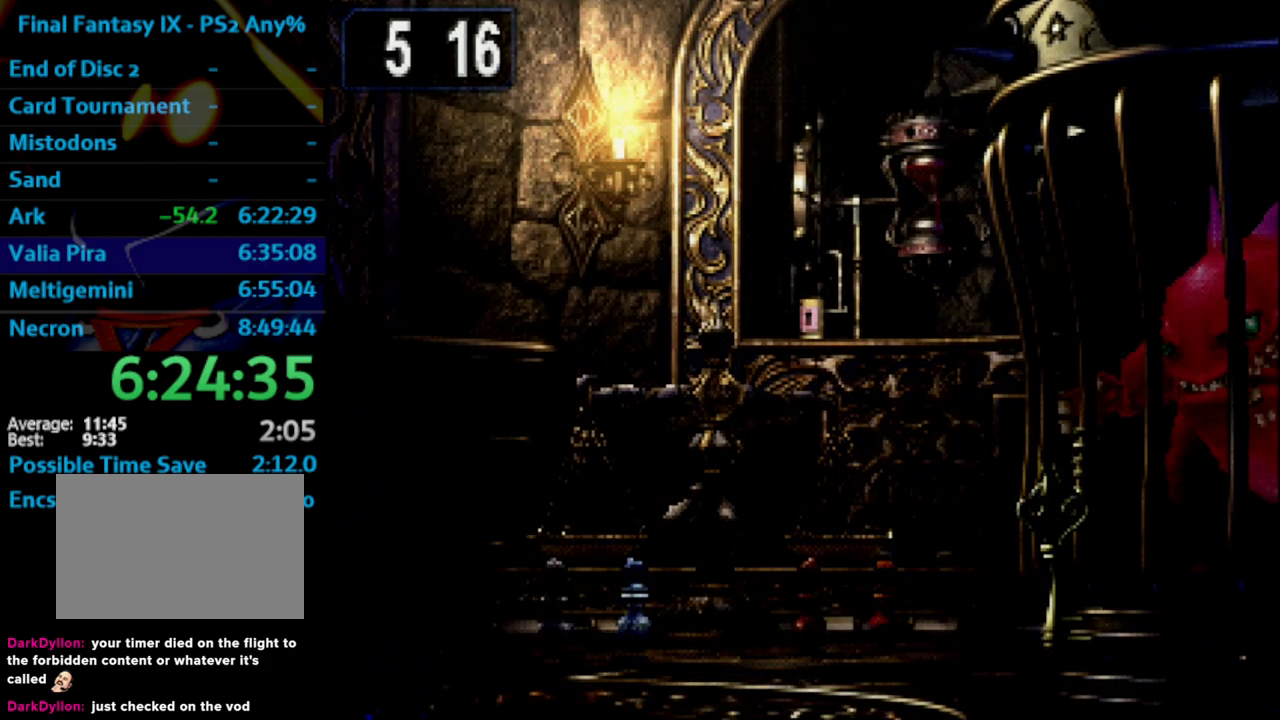
Gameplay with a controller (PlayStation layout); each line is a JSON object with the inputs held at the frame after it. "events" lists button and stick changes between this image and that frame as [ms after this image, input, new state], when the widget could be followed in between. Not read: L3 R3.
{"buttons": [], "left_stick": "center", "right_stick": "center", "events": [[183, "CROSS", "down"], [283, "CROSS", "up"], [317, "SQUARE", "down"], [367, "CROSS", "down"], [400, "SQUARE", "up"], [450, "CROSS", "up"]]}
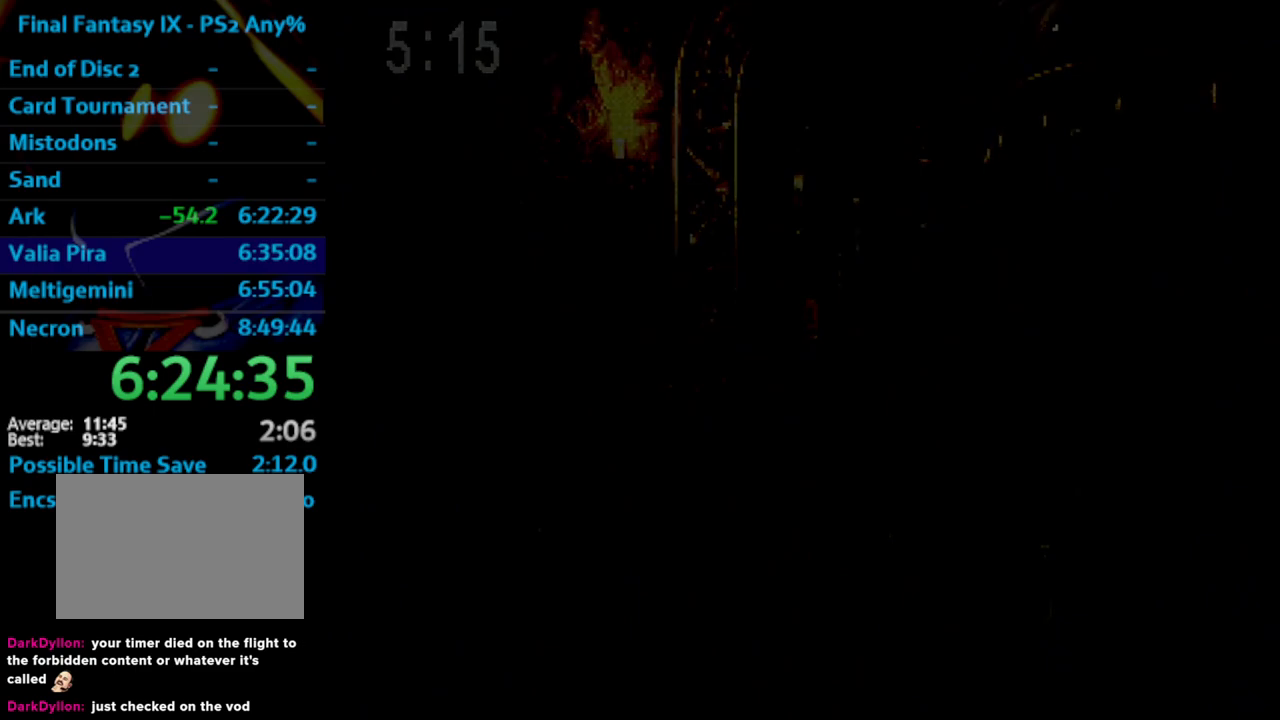
{"buttons": ["SQUARE"], "left_stick": "center", "right_stick": "center", "events": [[33, "CROSS", "down"], [83, "SQUARE", "down"], [167, "CROSS", "up"], [167, "SQUARE", "up"], [183, "CROSS", "down"], [217, "CROSS", "up"], [350, "CROSS", "down"], [500, "CROSS", "up"], [500, "SQUARE", "down"]]}
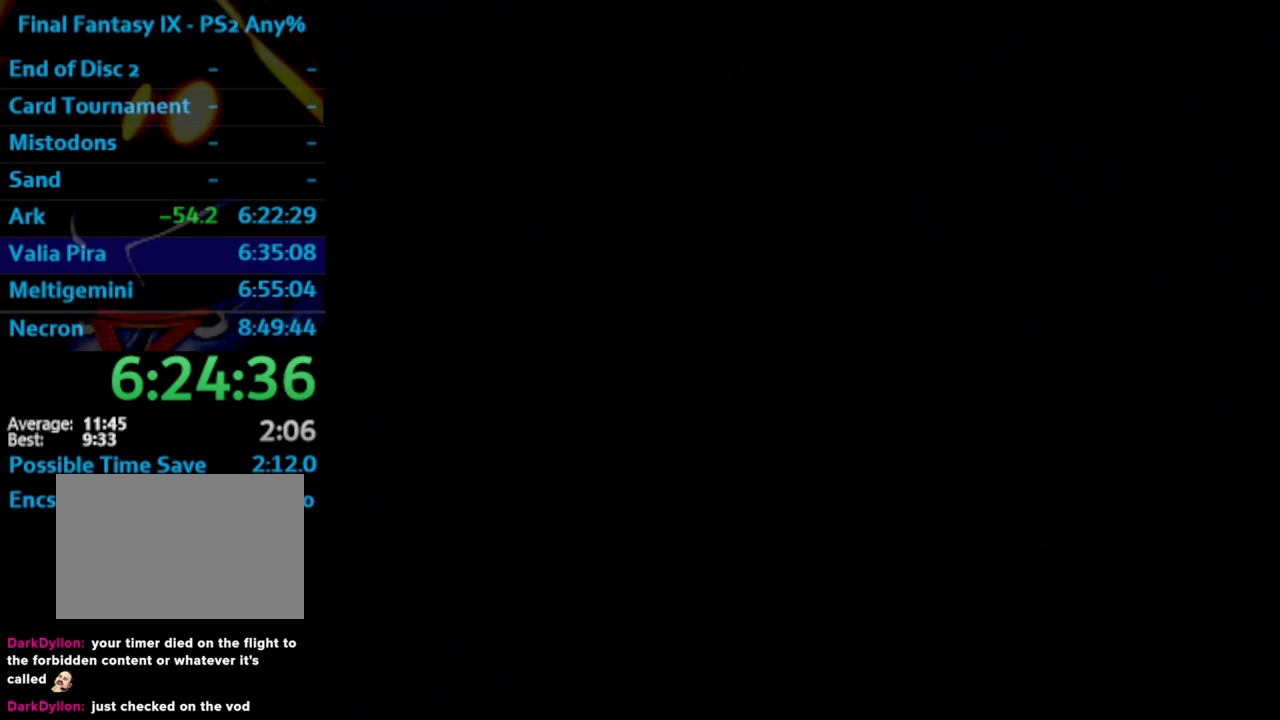
{"buttons": [], "left_stick": "center", "right_stick": "center", "events": [[33, "SQUARE", "up"], [50, "SQUARE", "down"], [117, "CROSS", "down"], [150, "SQUARE", "up"], [267, "CROSS", "up"]]}
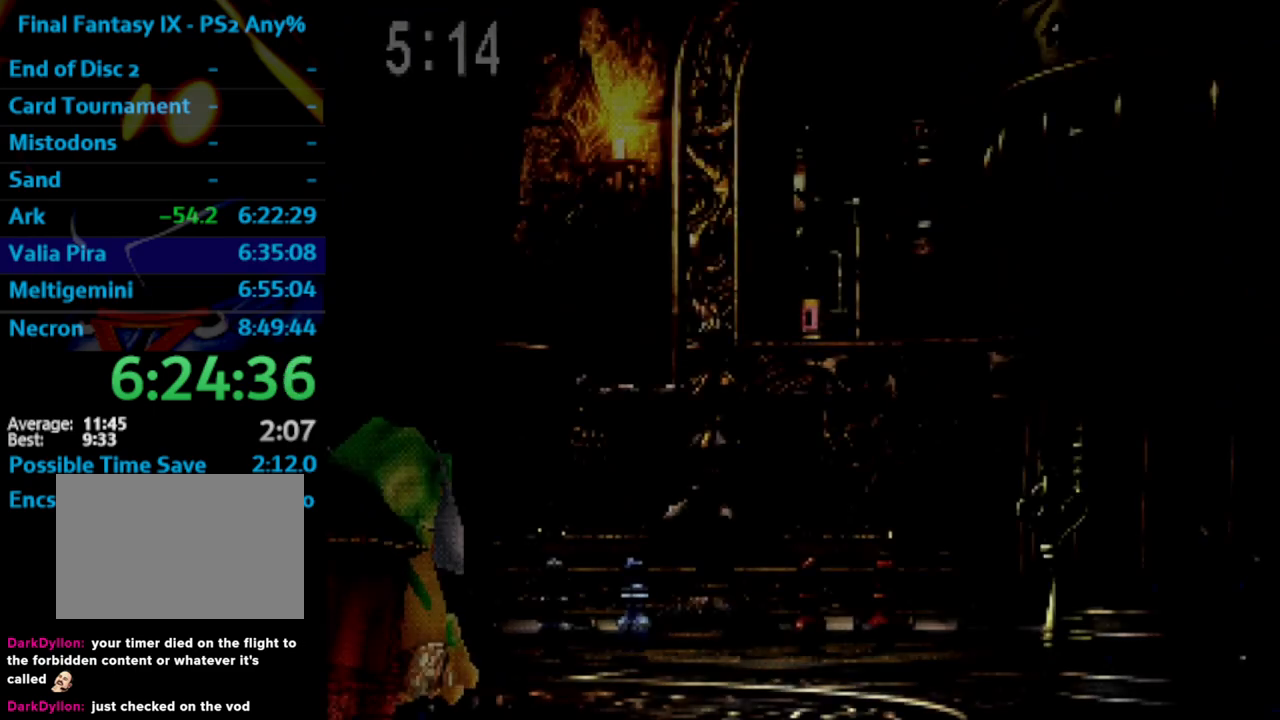
{"buttons": ["SQUARE"], "left_stick": "center", "right_stick": "center", "events": [[33, "CROSS", "down"], [50, "CROSS", "up"], [83, "CROSS", "down"], [150, "CROSS", "up"], [217, "CROSS", "down"], [300, "CROSS", "up"], [400, "CROSS", "down"], [467, "CROSS", "up"], [467, "SQUARE", "down"]]}
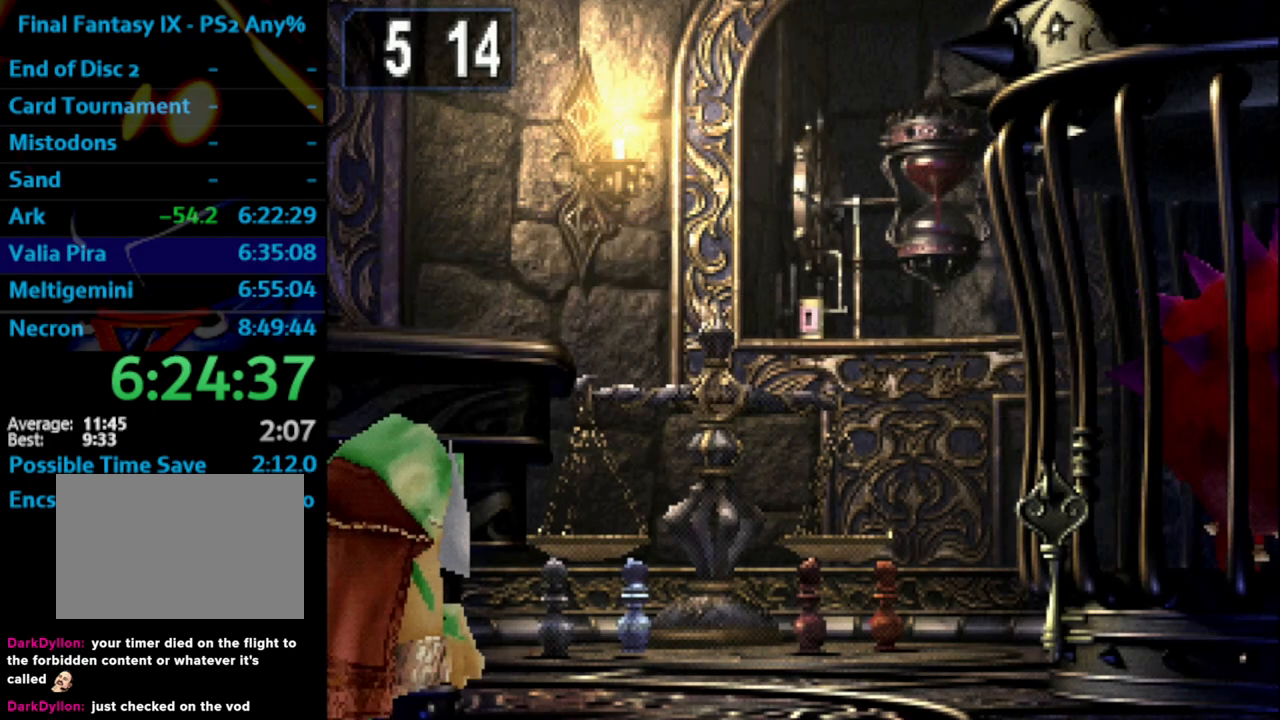
{"buttons": [], "left_stick": "center", "right_stick": "center", "events": [[67, "CROSS", "down"], [83, "SQUARE", "up"], [117, "CROSS", "up"], [233, "left_stick", "up-right"], [333, "left_stick", "left"], [383, "left_stick", "center"]]}
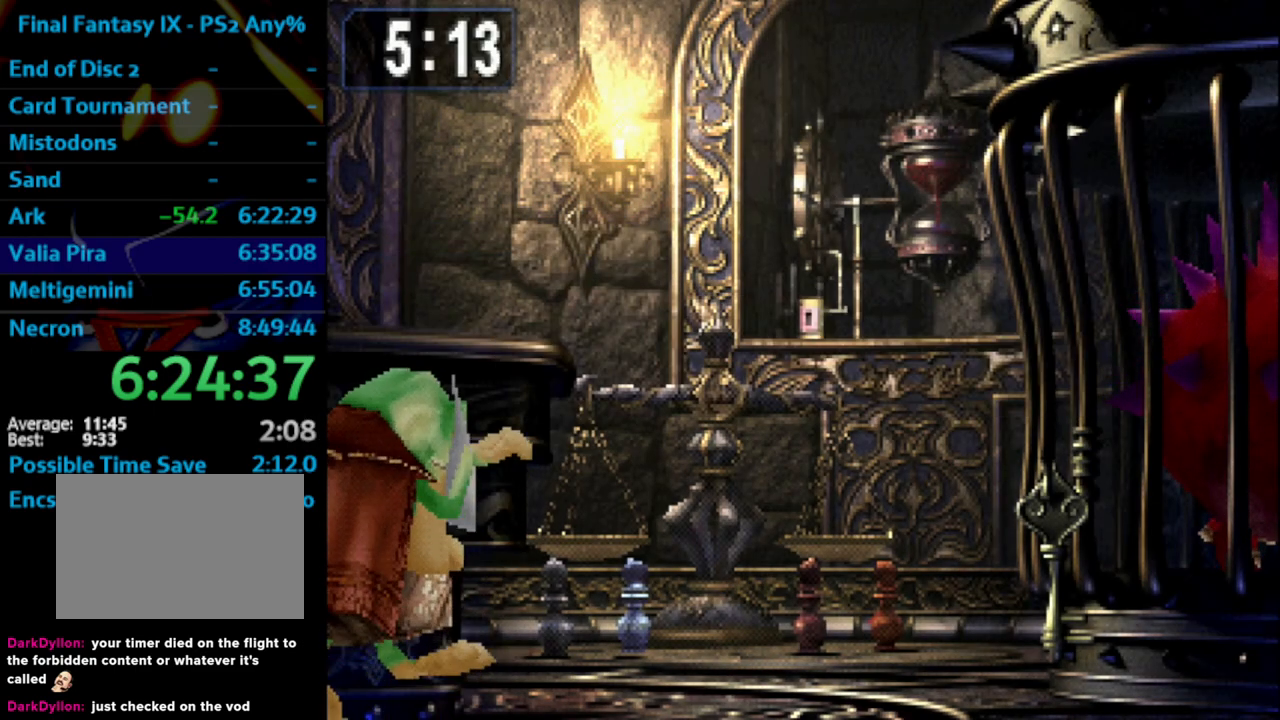
{"buttons": [], "left_stick": "center", "right_stick": "center", "events": [[283, "CIRCLE", "down"], [417, "CIRCLE", "up"], [467, "CIRCLE", "down"], [500, "CIRCLE", "up"]]}
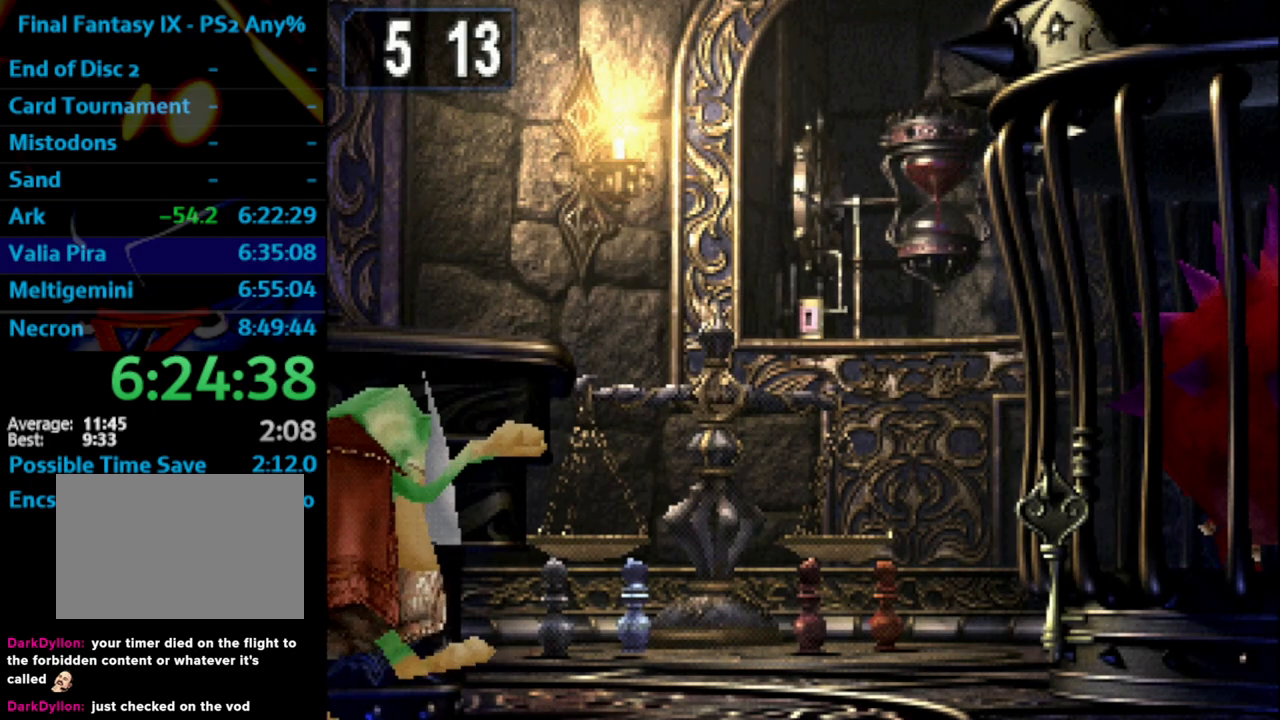
{"buttons": [], "left_stick": "center", "right_stick": "center", "events": [[50, "CIRCLE", "down"], [117, "CIRCLE", "up"], [150, "CIRCLE", "down"], [167, "CIRCLE", "up"], [250, "CIRCLE", "down"], [267, "CIRCLE", "up"], [350, "CIRCLE", "down"], [383, "CIRCLE", "up"], [400, "CIRCLE", "down"], [433, "CIRCLE", "up"]]}
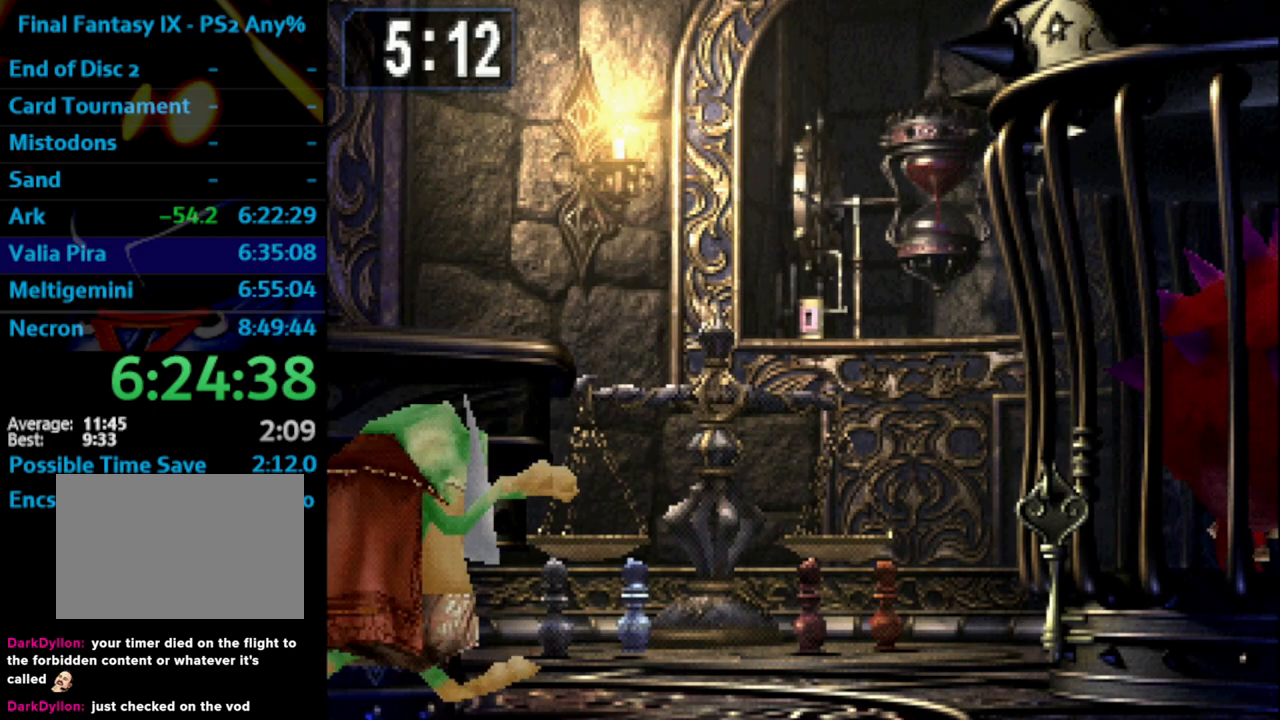
{"buttons": ["CIRCLE"], "left_stick": "center", "right_stick": "center", "events": [[17, "CIRCLE", "down"], [50, "CIRCLE", "up"], [117, "CIRCLE", "down"], [150, "CIRCLE", "up"], [183, "CIRCLE", "down"], [217, "CIRCLE", "up"], [267, "CIRCLE", "down"], [317, "CIRCLE", "up"], [383, "CIRCLE", "down"], [400, "CIRCLE", "up"], [467, "CIRCLE", "down"]]}
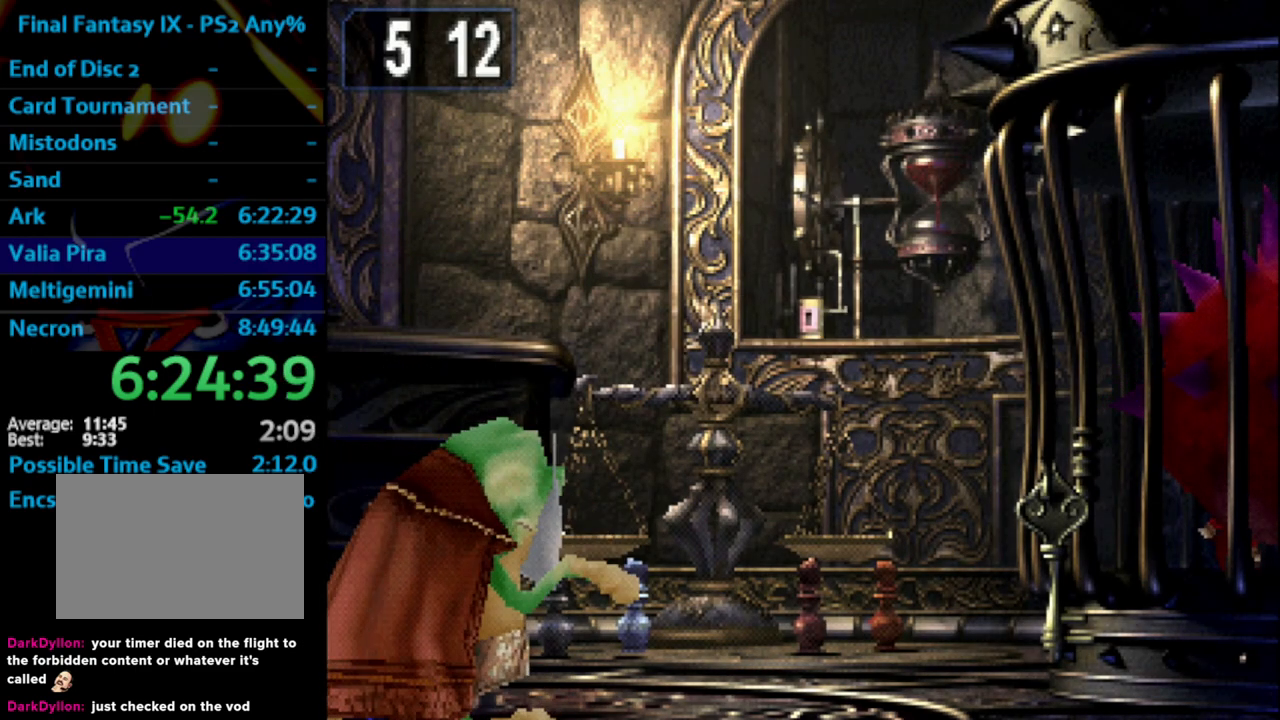
{"buttons": [], "left_stick": "center", "right_stick": "center", "events": [[17, "CIRCLE", "up"], [50, "CIRCLE", "down"], [117, "CIRCLE", "up"], [167, "CIRCLE", "down"], [183, "CIRCLE", "up"], [250, "CIRCLE", "down"], [300, "CIRCLE", "up"], [350, "CIRCLE", "down"], [367, "CIRCLE", "up"], [450, "CIRCLE", "down"], [467, "CIRCLE", "up"]]}
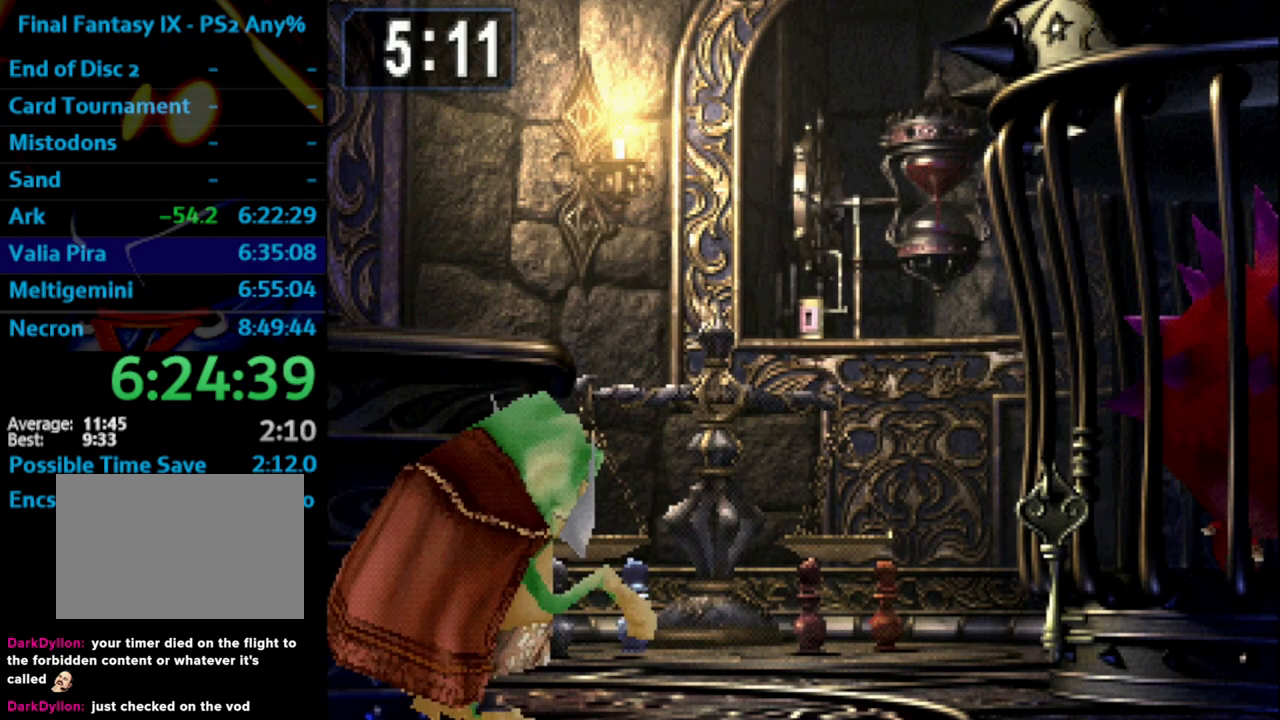
{"buttons": [], "left_stick": "center", "right_stick": "center", "events": [[33, "CIRCLE", "down"], [83, "CIRCLE", "up"], [133, "CIRCLE", "down"], [167, "CIRCLE", "up"], [233, "CIRCLE", "down"], [267, "CIRCLE", "up"]]}
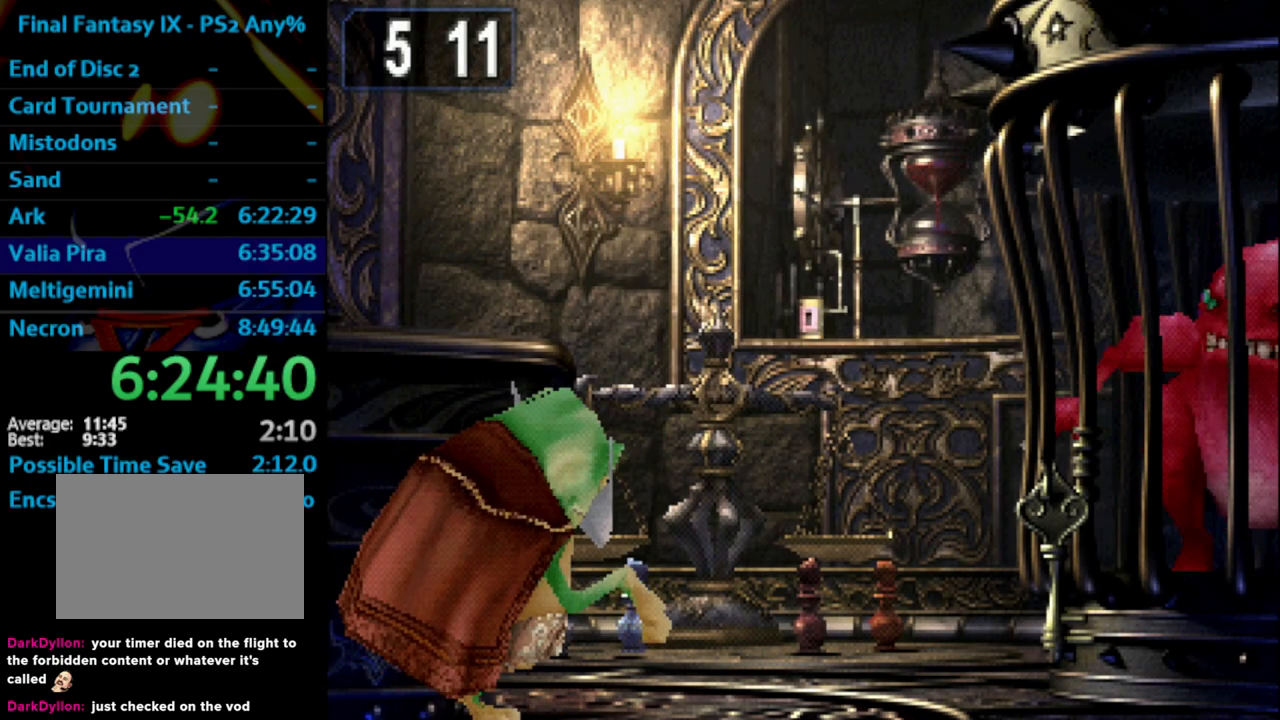
{"buttons": [], "left_stick": "center", "right_stick": "center", "events": []}
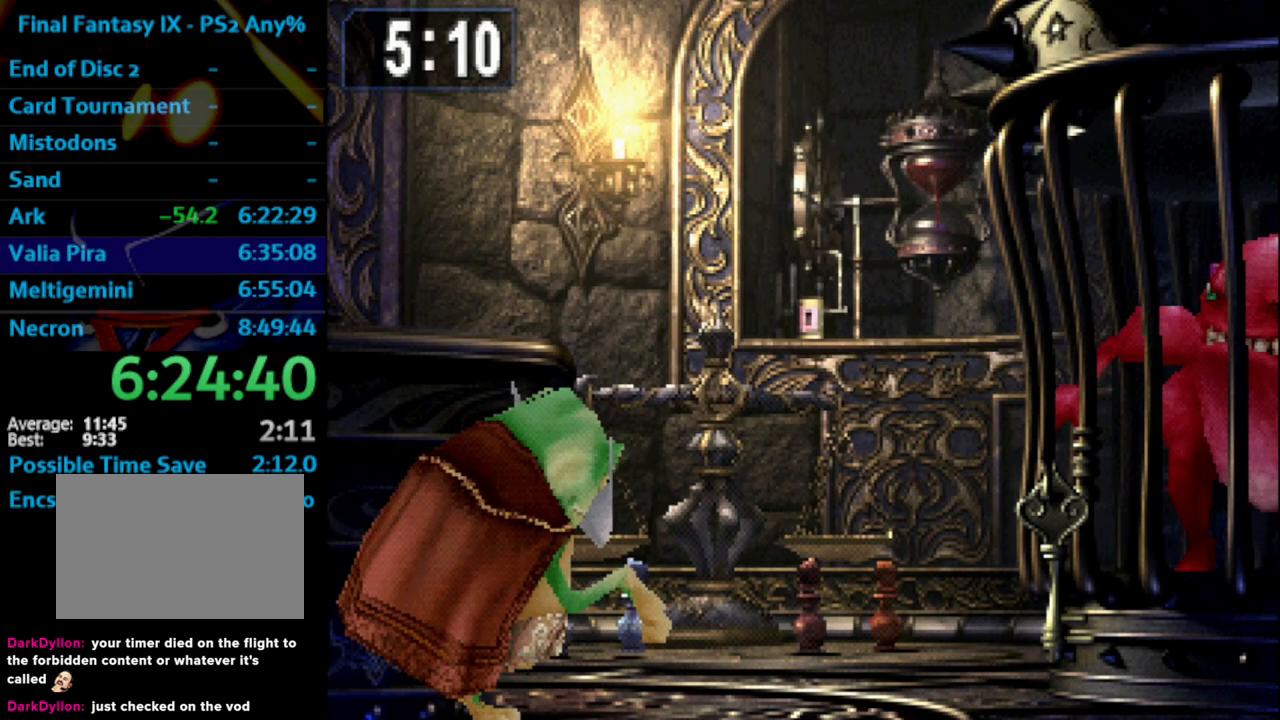
{"buttons": [], "left_stick": "center", "right_stick": "center", "events": []}
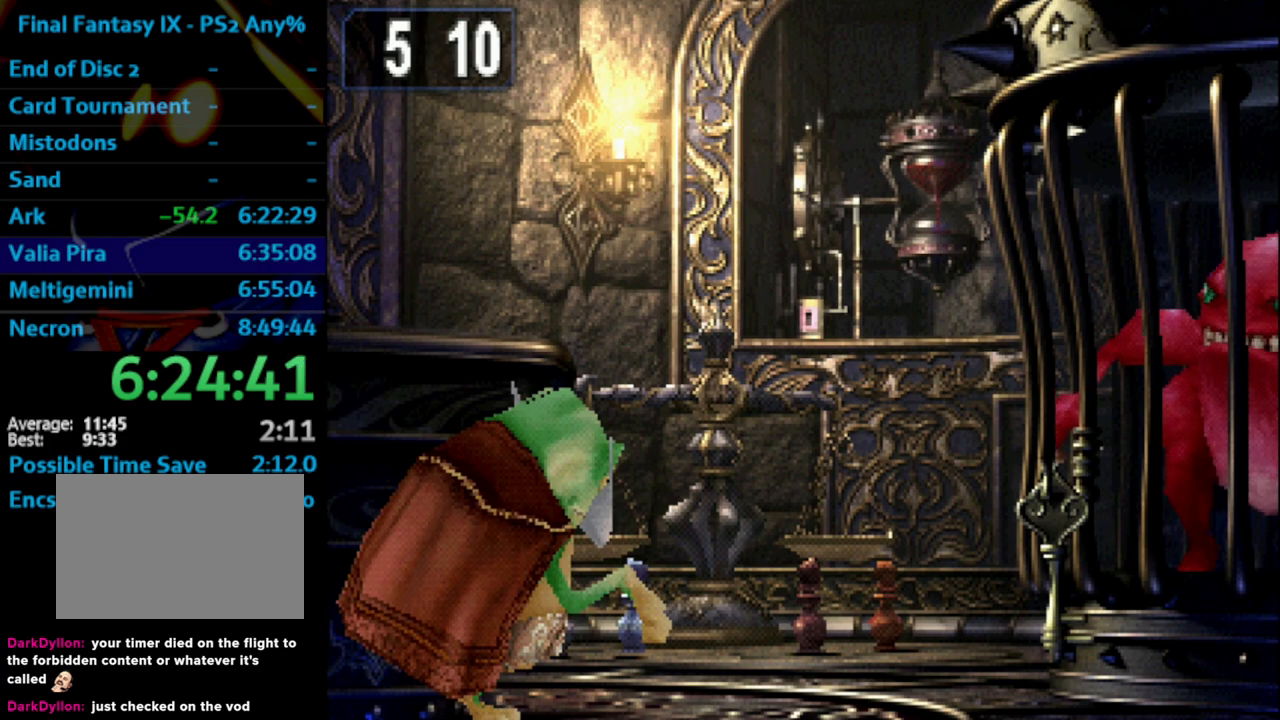
{"buttons": [], "left_stick": "center", "right_stick": "center", "events": []}
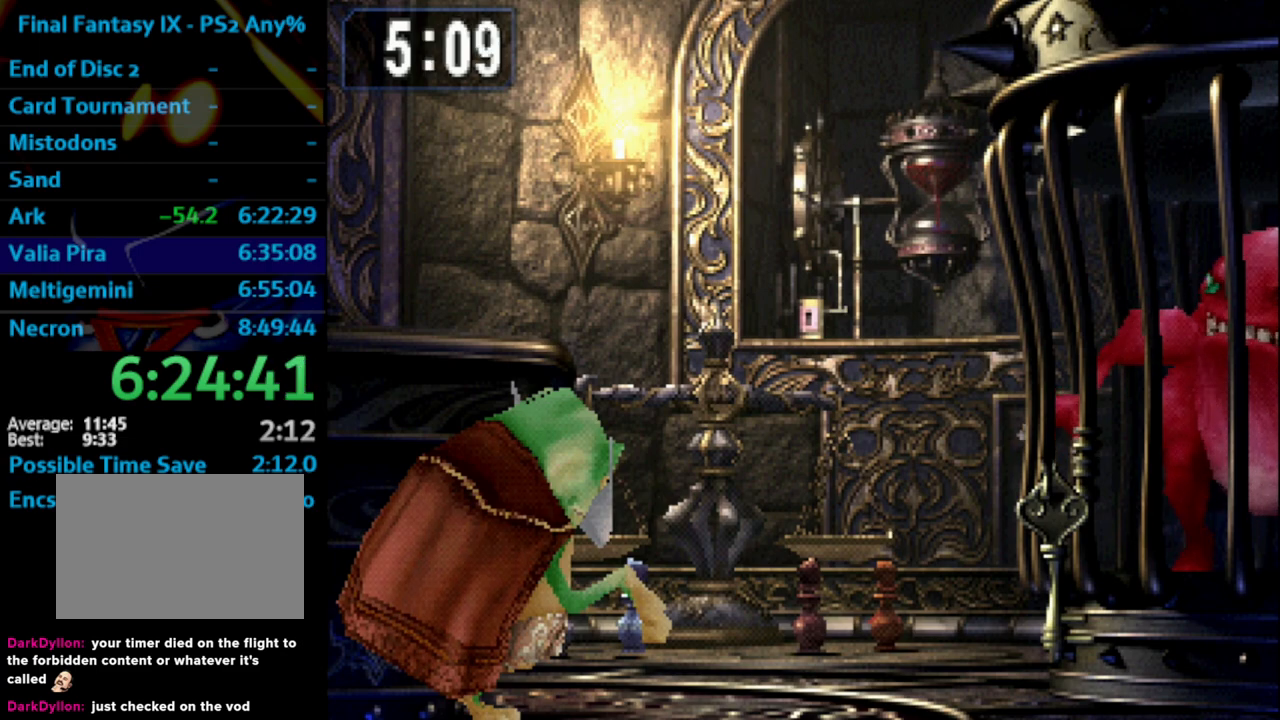
{"buttons": ["CIRCLE"], "left_stick": "center", "right_stick": "center", "events": [[383, "CIRCLE", "down"], [433, "CIRCLE", "up"], [500, "CIRCLE", "down"]]}
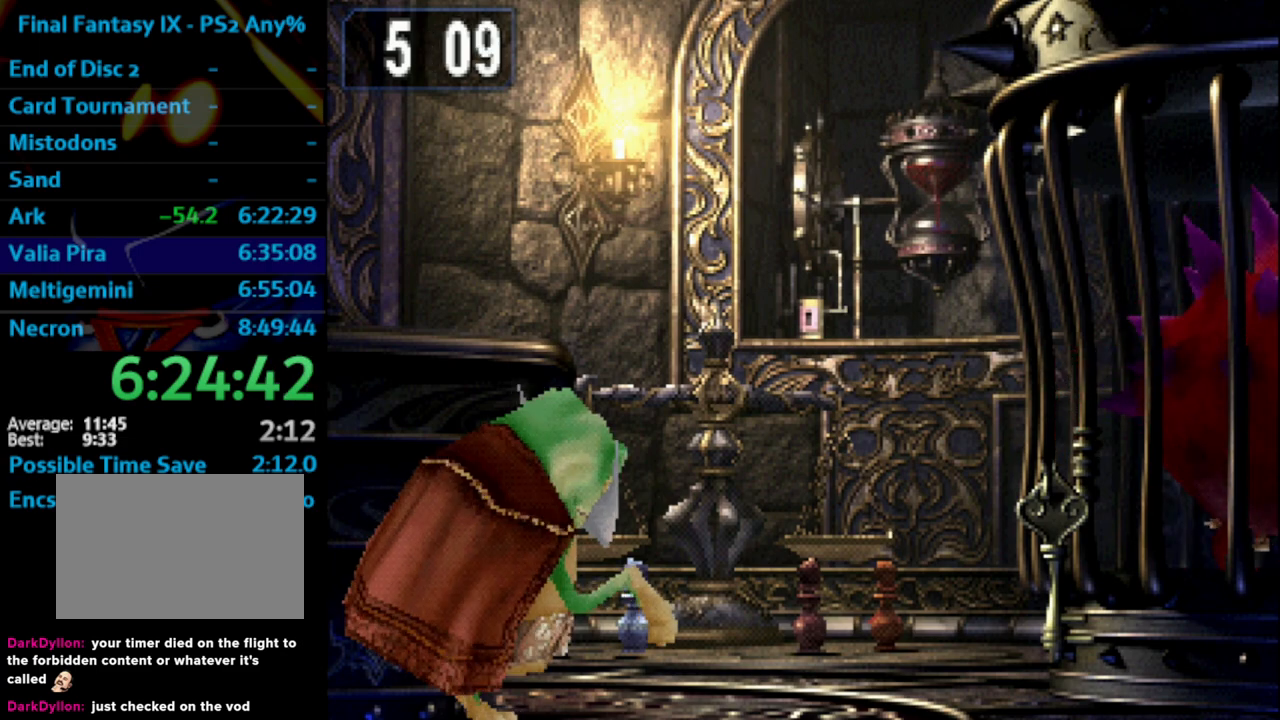
{"buttons": [], "left_stick": "center", "right_stick": "center", "events": [[67, "CIRCLE", "up"], [133, "CIRCLE", "down"], [150, "CIRCLE", "up"], [267, "CIRCLE", "down"], [300, "CIRCLE", "up"], [317, "CIRCLE", "down"], [367, "CIRCLE", "up"], [433, "CIRCLE", "down"], [450, "CIRCLE", "up"]]}
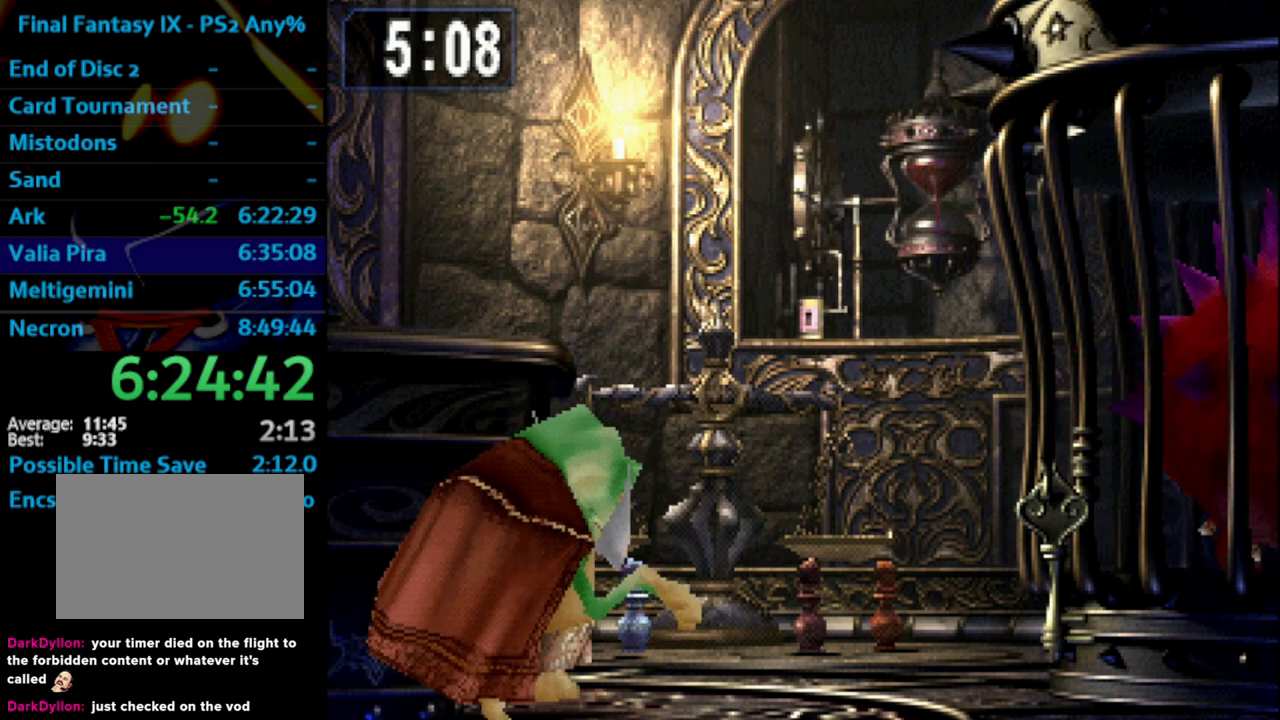
{"buttons": [], "left_stick": "center", "right_stick": "center", "events": [[17, "CIRCLE", "down"], [67, "CIRCLE", "up"], [100, "CIRCLE", "down"], [150, "CIRCLE", "up"], [183, "CIRCLE", "down"], [217, "CIRCLE", "up"], [283, "CIRCLE", "down"], [317, "CIRCLE", "up"], [383, "CIRCLE", "down"], [417, "CIRCLE", "up"], [450, "CIRCLE", "down"], [483, "CIRCLE", "up"]]}
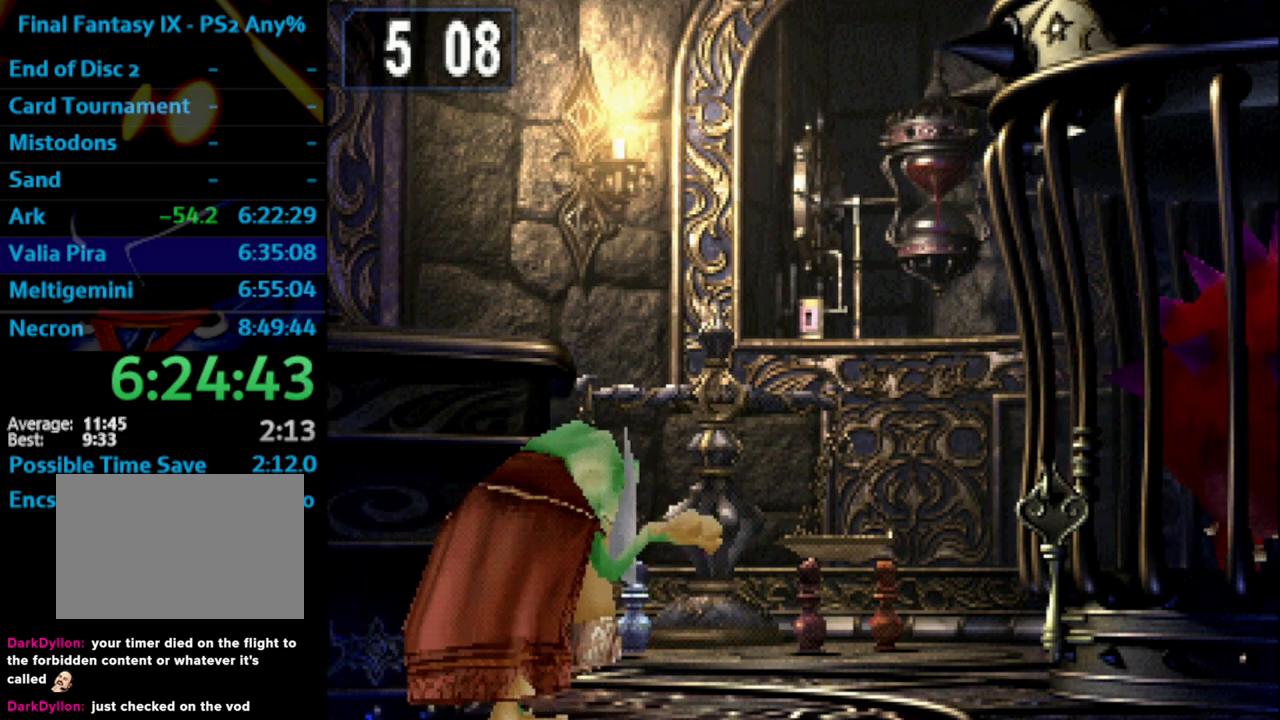
{"buttons": [], "left_stick": "center", "right_stick": "center", "events": [[67, "CIRCLE", "down"], [100, "CIRCLE", "up"], [167, "CIRCLE", "down"], [183, "CIRCLE", "up"], [233, "CIRCLE", "down"], [267, "CIRCLE", "up"], [350, "CIRCLE", "down"], [383, "CIRCLE", "up"], [433, "CIRCLE", "down"], [483, "CIRCLE", "up"]]}
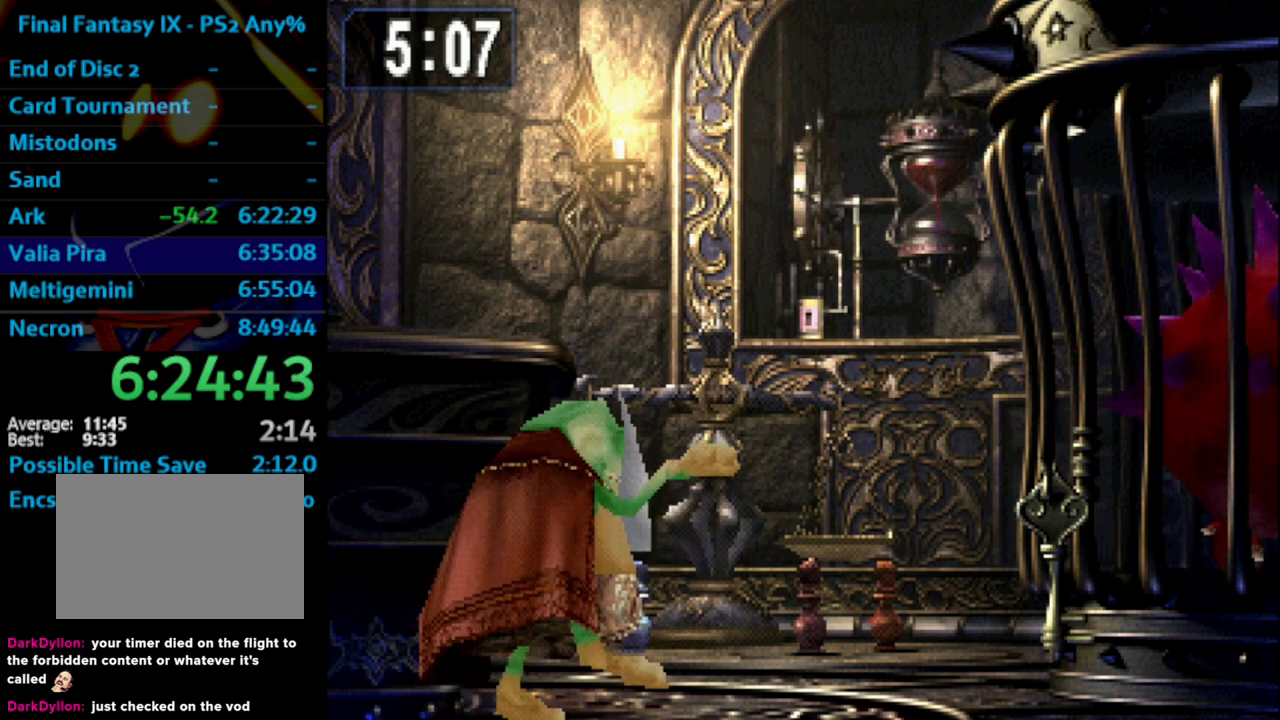
{"buttons": [], "left_stick": "center", "right_stick": "center", "events": [[33, "CIRCLE", "down"], [67, "CIRCLE", "up"], [117, "CIRCLE", "down"], [167, "CIRCLE", "up"], [200, "CIRCLE", "down"], [233, "CIRCLE", "up"], [283, "CIRCLE", "down"], [333, "CIRCLE", "up"], [367, "CIRCLE", "down"], [433, "CIRCLE", "up"]]}
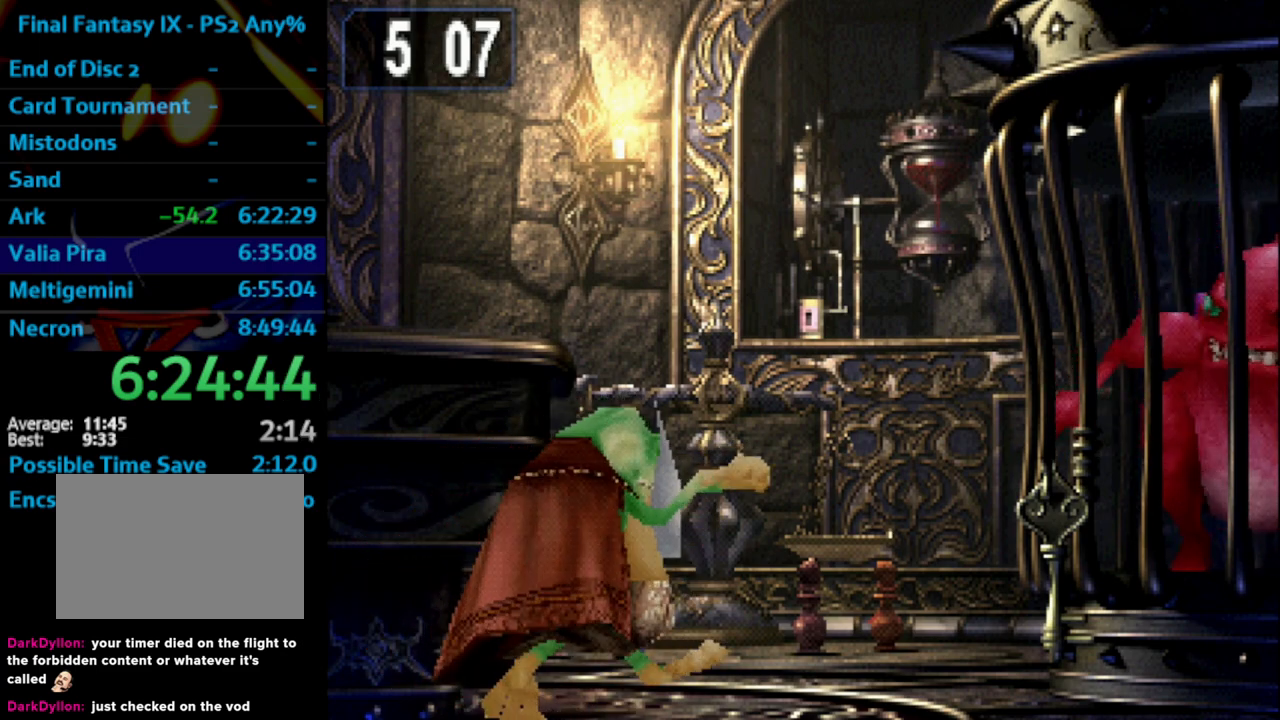
{"buttons": [], "left_stick": "center", "right_stick": "center", "events": []}
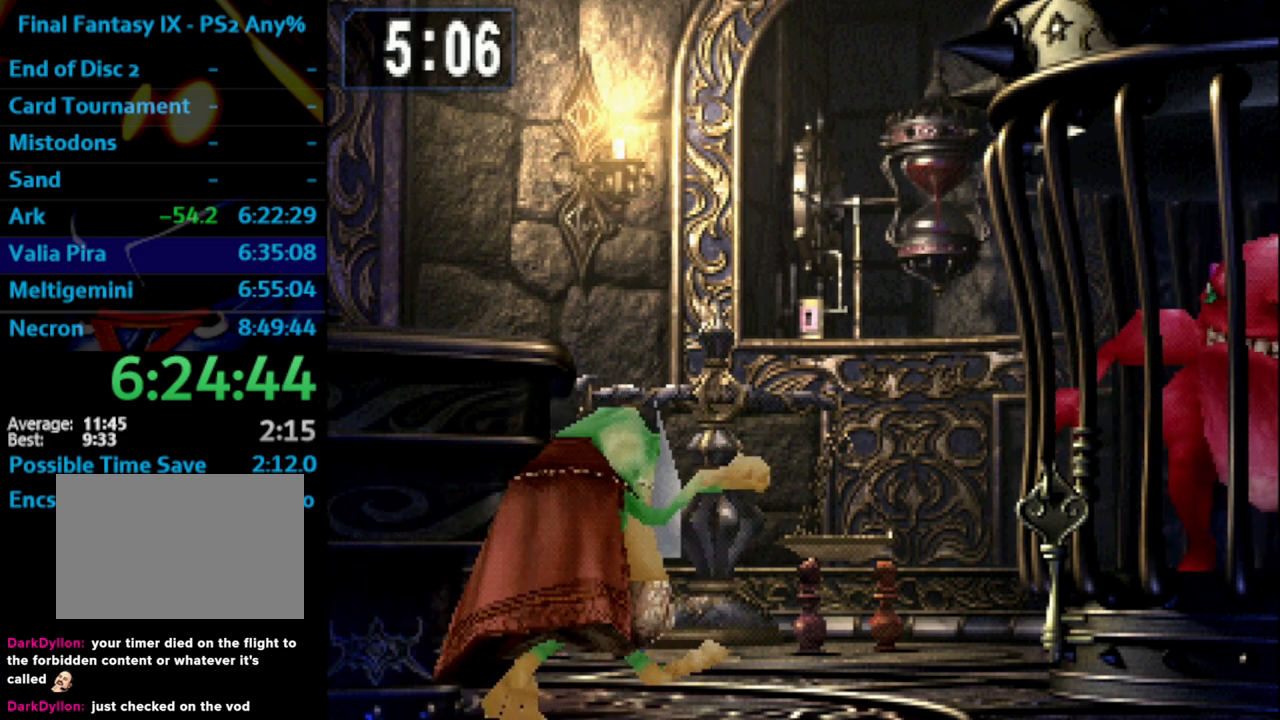
{"buttons": [], "left_stick": "center", "right_stick": "center", "events": []}
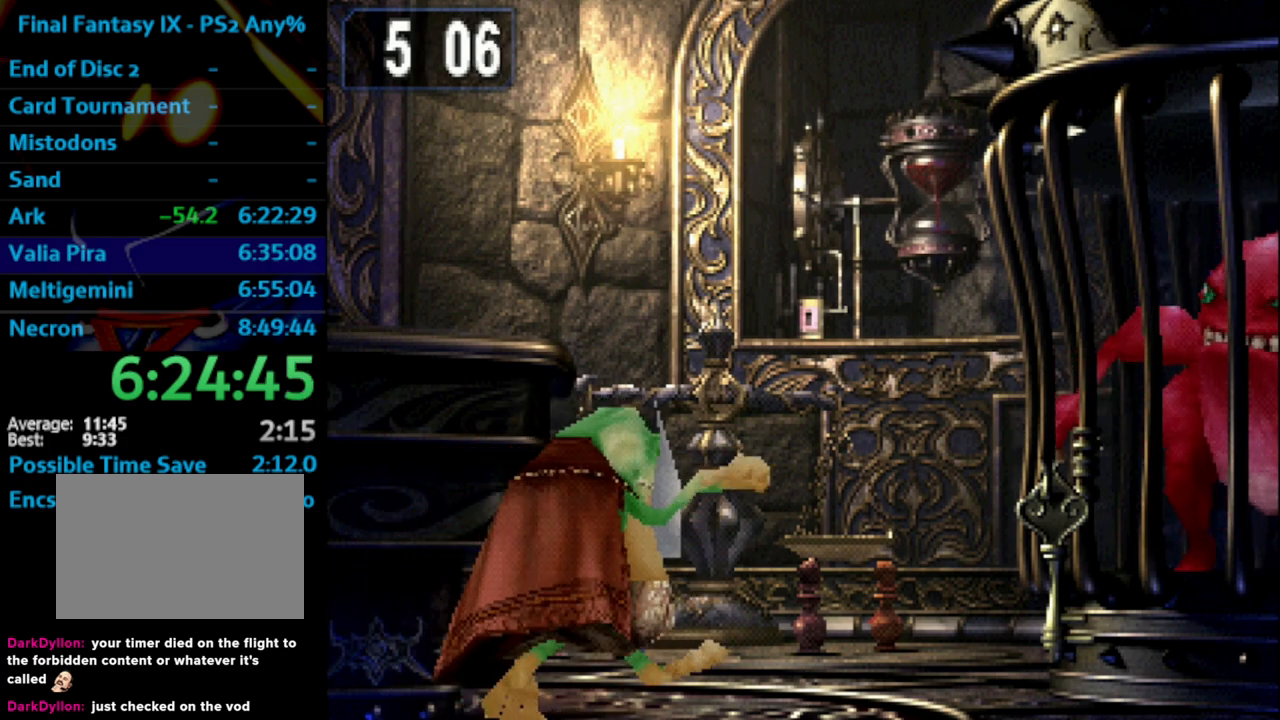
{"buttons": [], "left_stick": "center", "right_stick": "center", "events": []}
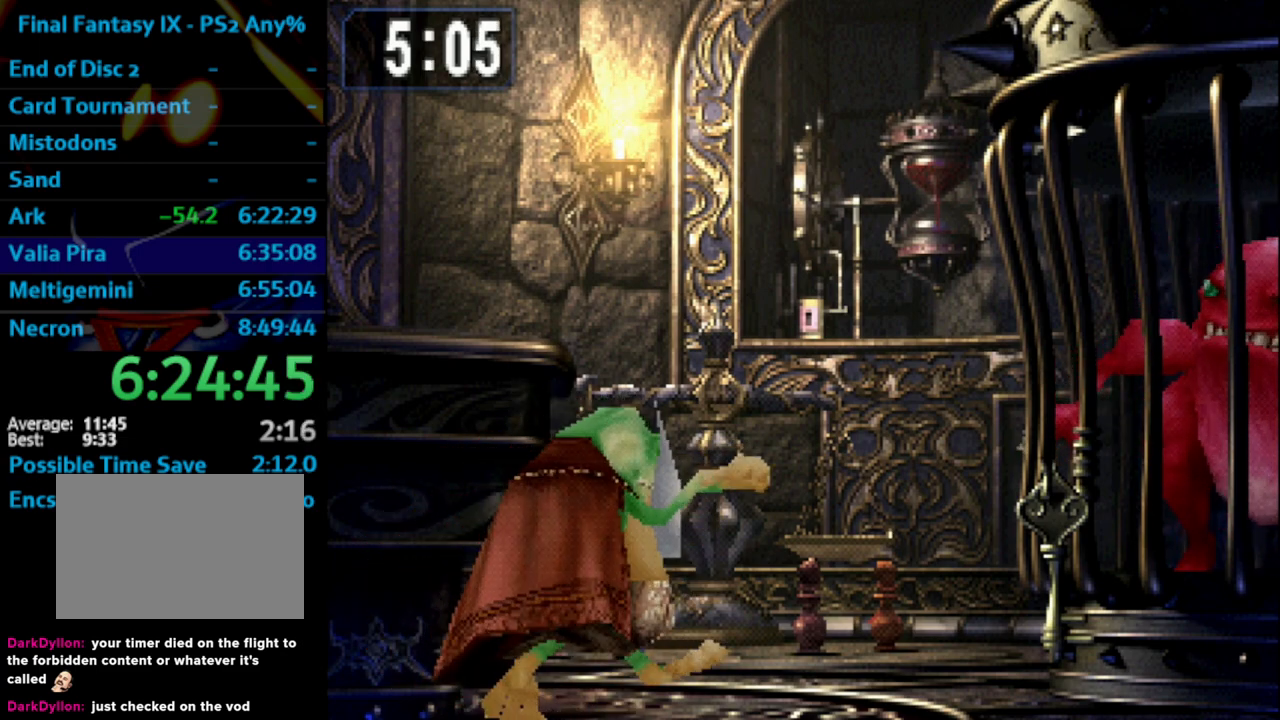
{"buttons": [], "left_stick": "center", "right_stick": "center", "events": []}
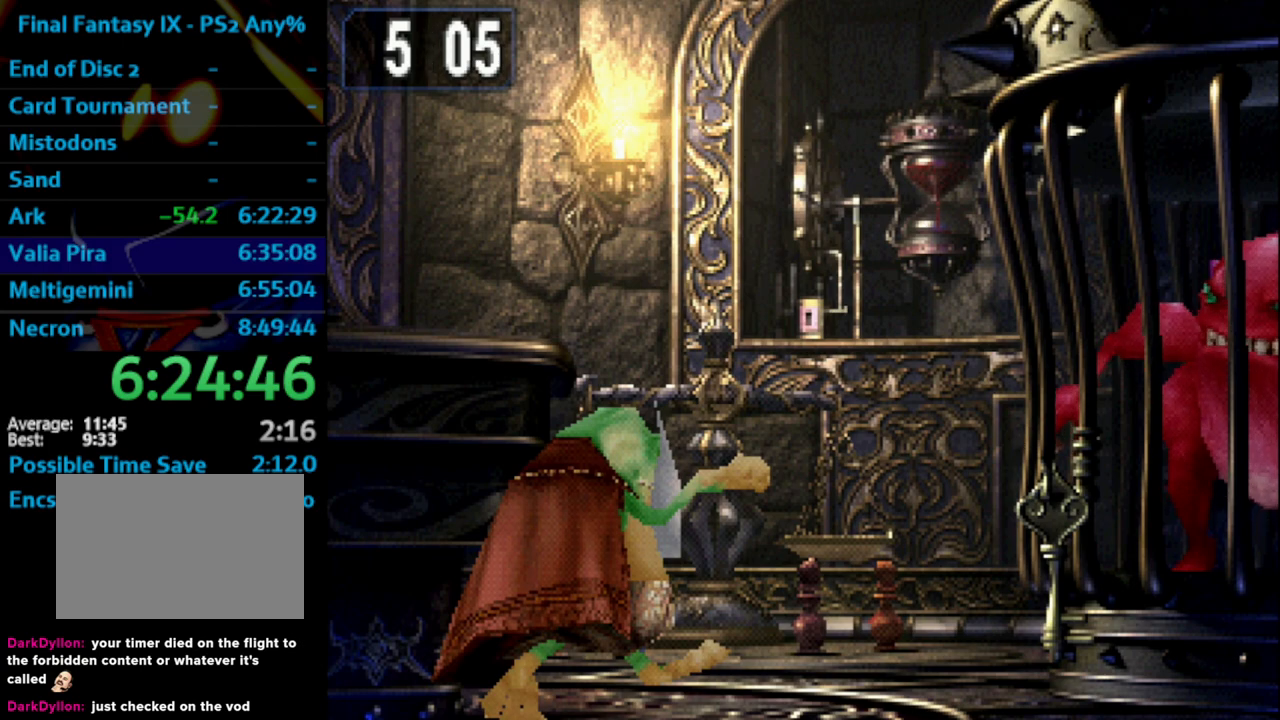
{"buttons": [], "left_stick": "center", "right_stick": "center", "events": []}
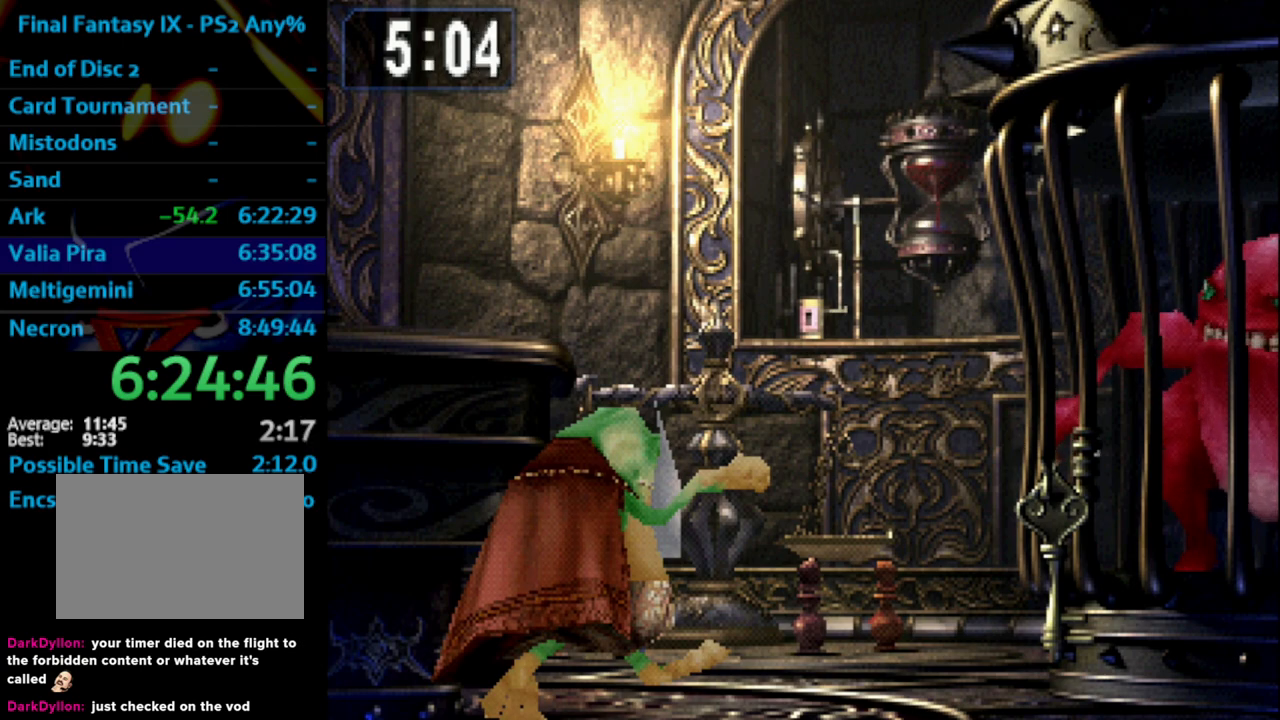
{"buttons": [], "left_stick": "center", "right_stick": "center", "events": []}
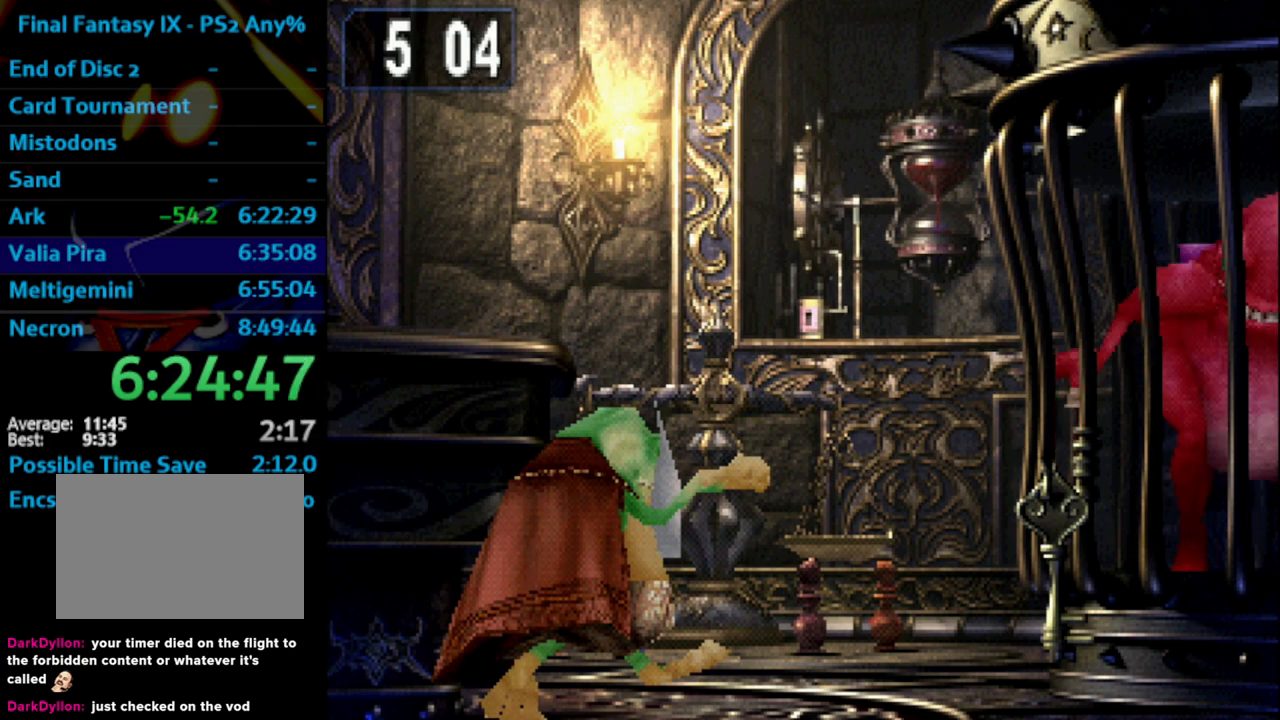
{"buttons": ["CIRCLE"], "left_stick": "center", "right_stick": "center", "events": [[167, "CIRCLE", "down"], [267, "CIRCLE", "up"], [333, "CIRCLE", "down"], [383, "CIRCLE", "up"], [417, "CIRCLE", "down"], [450, "CIRCLE", "up"], [500, "CIRCLE", "down"]]}
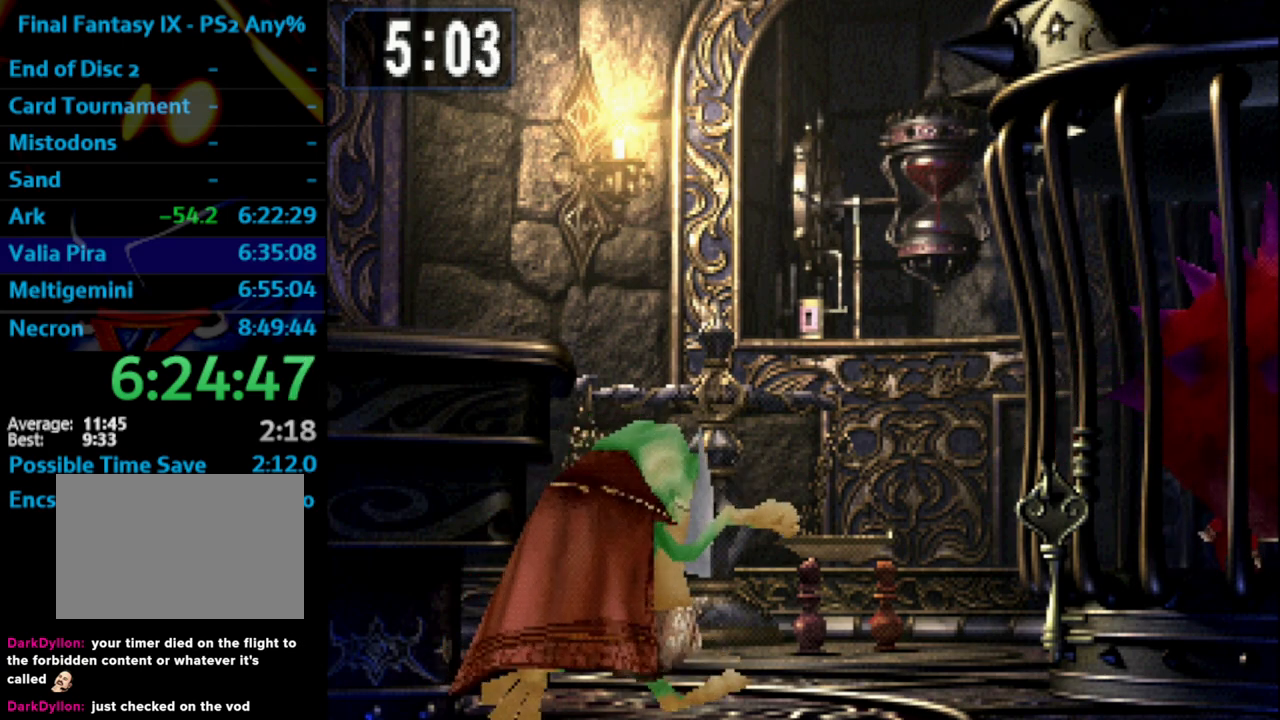
{"buttons": ["CIRCLE"], "left_stick": "center", "right_stick": "center", "events": [[33, "CIRCLE", "up"], [117, "CIRCLE", "down"], [133, "CIRCLE", "up"], [200, "CIRCLE", "down"], [250, "CIRCLE", "up"], [300, "CIRCLE", "down"], [350, "CIRCLE", "up"], [383, "CIRCLE", "down"], [433, "CIRCLE", "up"], [500, "CIRCLE", "down"]]}
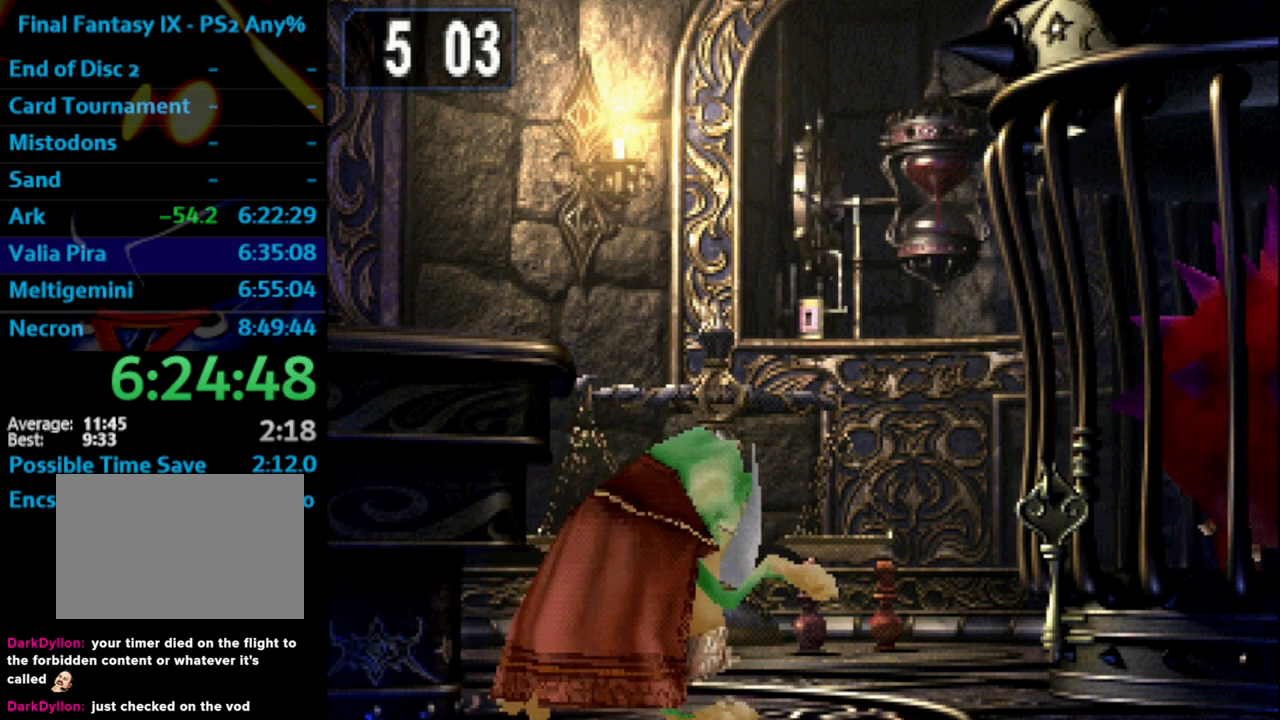
{"buttons": [], "left_stick": "center", "right_stick": "center", "events": [[17, "CIRCLE", "up"], [83, "CIRCLE", "down"], [133, "CIRCLE", "up"], [167, "CIRCLE", "down"], [217, "CIRCLE", "up"], [250, "CIRCLE", "down"], [300, "CIRCLE", "up"], [350, "CIRCLE", "down"], [400, "CIRCLE", "up"], [433, "CIRCLE", "down"], [483, "CIRCLE", "up"]]}